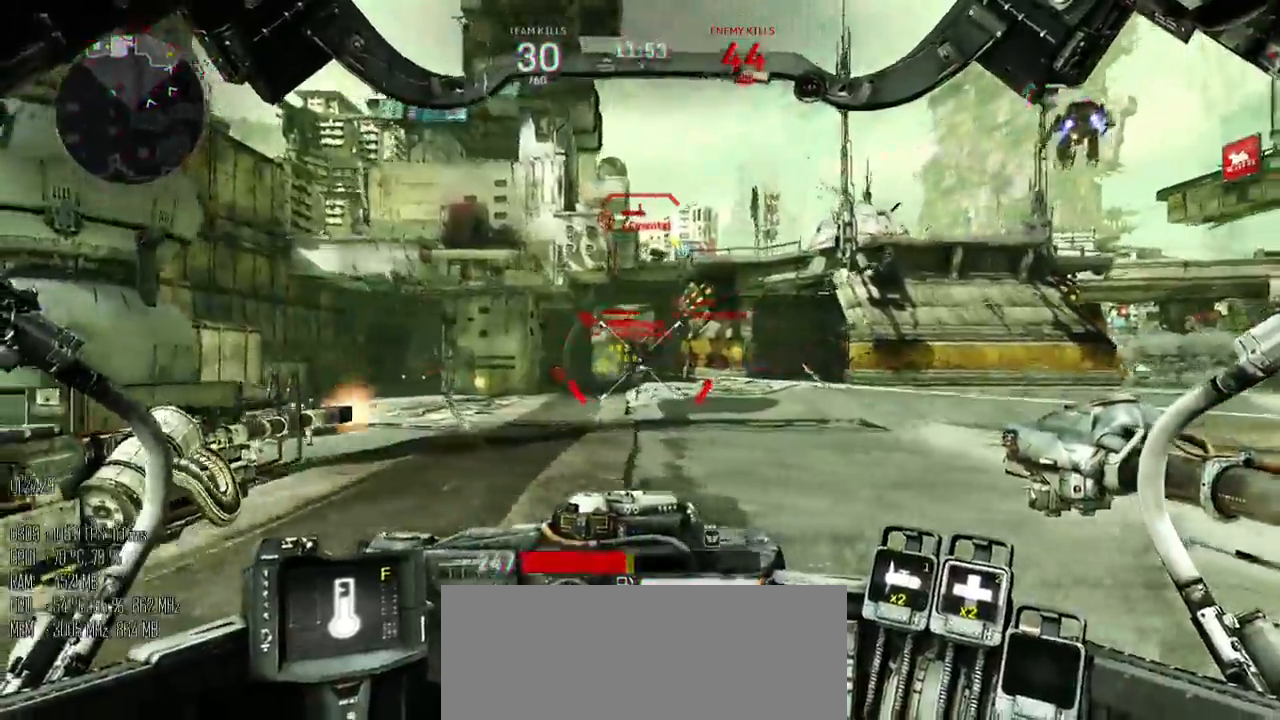
Gameplay with keyboard and mouse; each line is a JSON object with the keys and mouse buttons held at the frame after it. "events" lists presses ("down") and releases ("up") of ".", "/", "0", "1", "2", "3", "4", "5", "6", "7", "8", "9", "a", "alt", "b", "backslash", "backspace", "c", "caps_lock", "comma", "ctrl", "d", "e", "equals", "escape", "f", "g", "h", "i", "j", "k", "l", "lbracket", "m", "minus", "n", "o", "p", "q", "quote", "r", "rbracket", "return", "s", "semicolon", "shift_l", "shift_r", "space", "super", "t", "tab", "u", "v", "w", "x", "y", "z", "mouse_left", "mouse_right", "mouse_mb4" and "mouse_mb5" between this image and that frame as [ms after this image, input, new state], when the widget could be followed in between. "mouse_left", "mouse_right", "mouse_mb4", "mouse_mb5" = the "left", "right", "mb4", "mb5" buttons of the "mouse" list. No other keys are recorded. Not read: mouse_move.
{"keys": ["a", "s"], "mouse": ["left"], "events": [[133, "s", "down"]]}
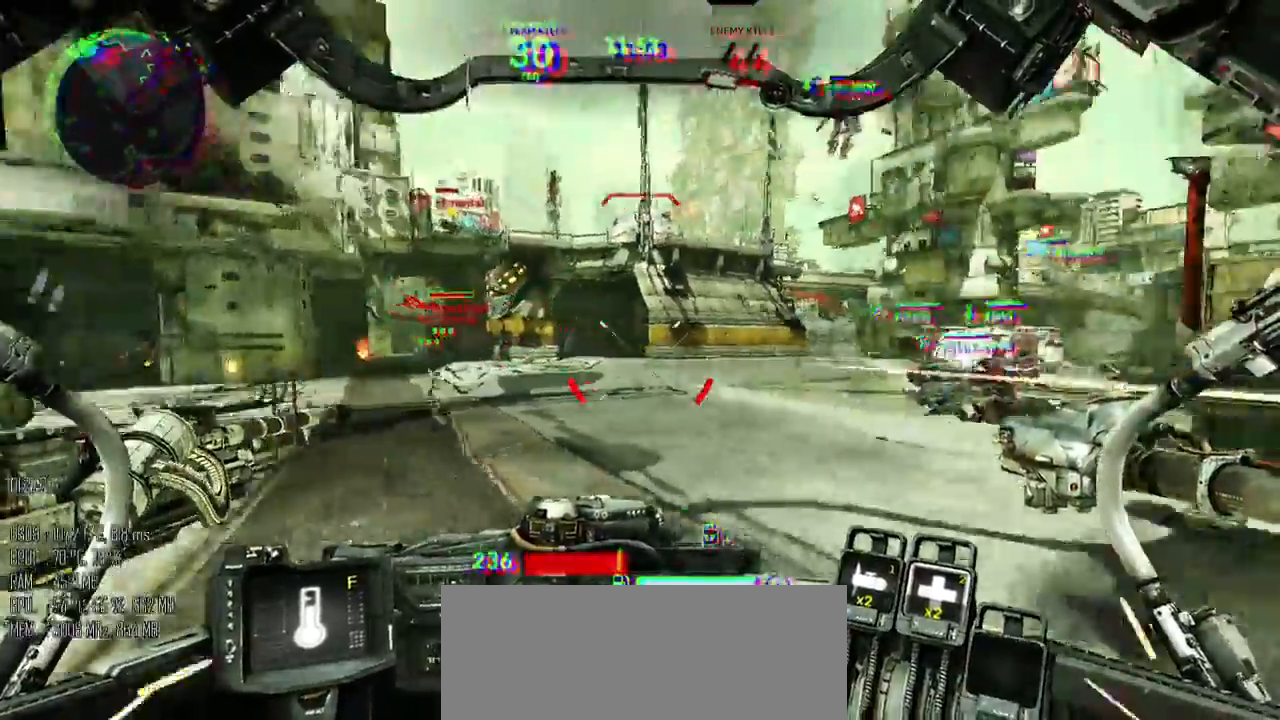
{"keys": ["d"], "mouse": [], "events": [[17, "d", "down"], [50, "a", "up"], [100, "mouse_left", "up"], [133, "s", "up"], [167, "shift_l", "down"], [300, "shift_l", "up"]]}
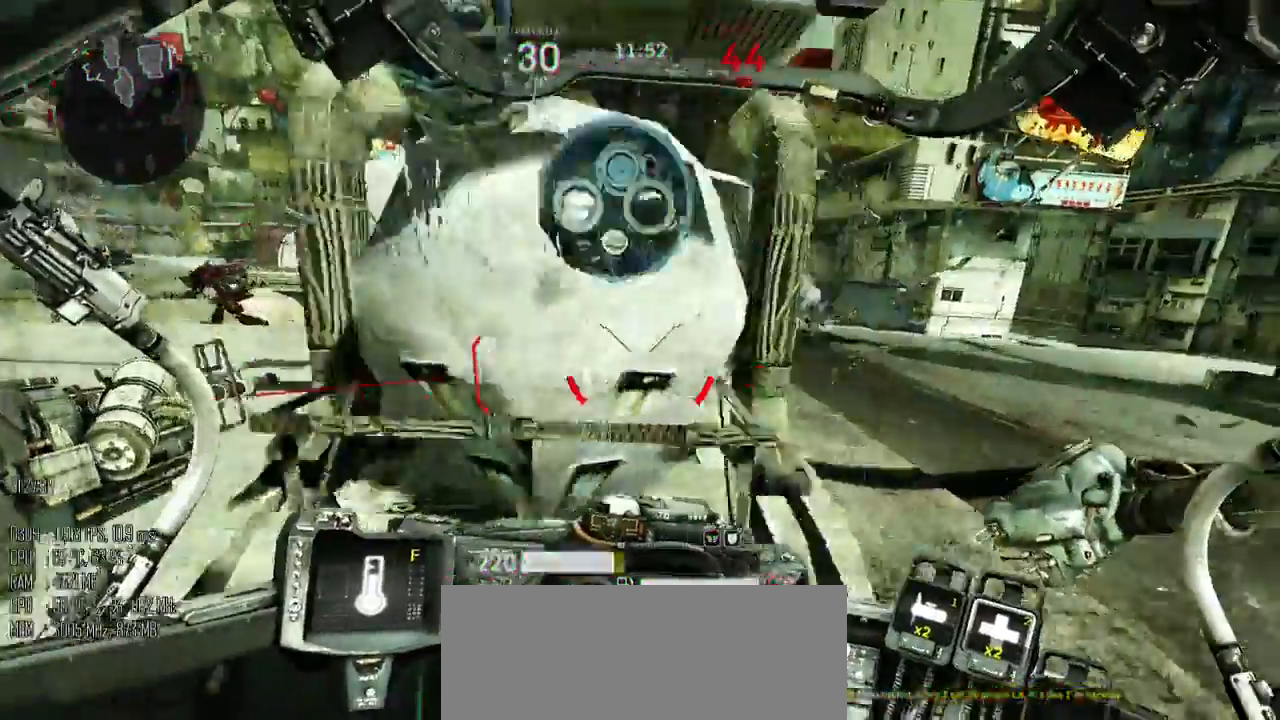
{"keys": ["shift_l", "w"], "mouse": [], "events": [[117, "w", "down"], [150, "shift_l", "down"], [317, "d", "up"]]}
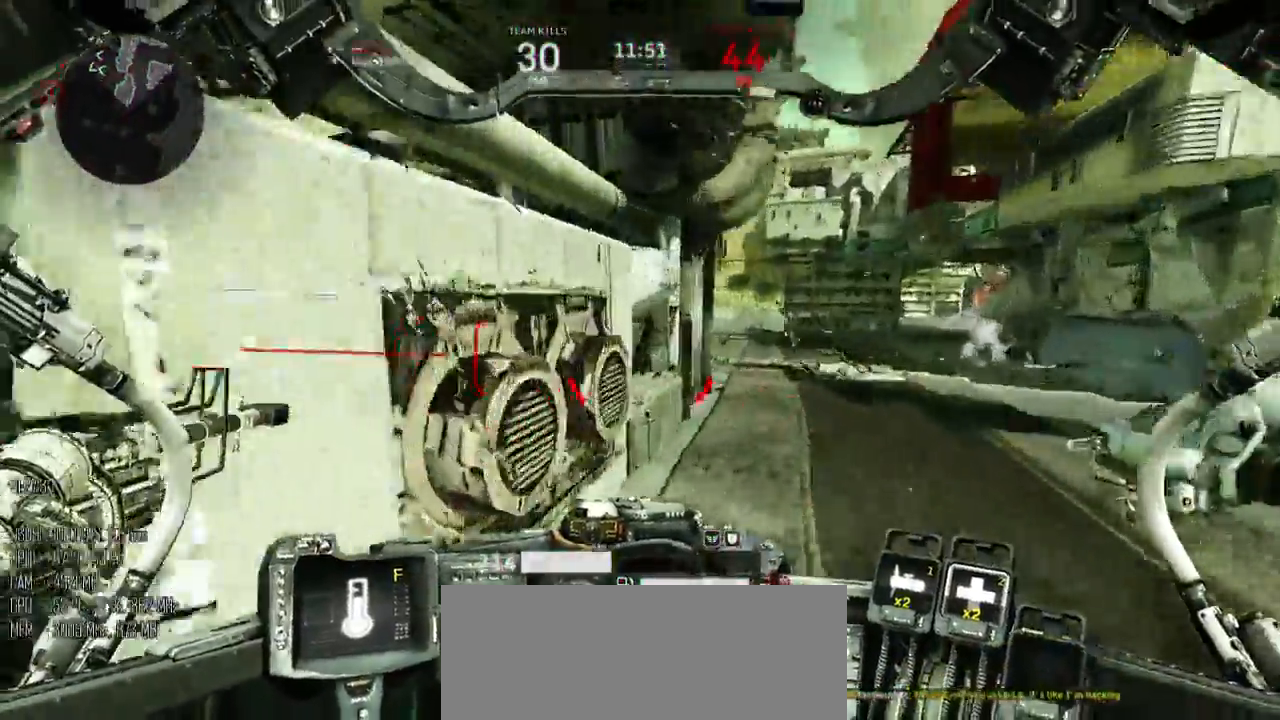
{"keys": ["shift_l", "w"], "mouse": [], "events": []}
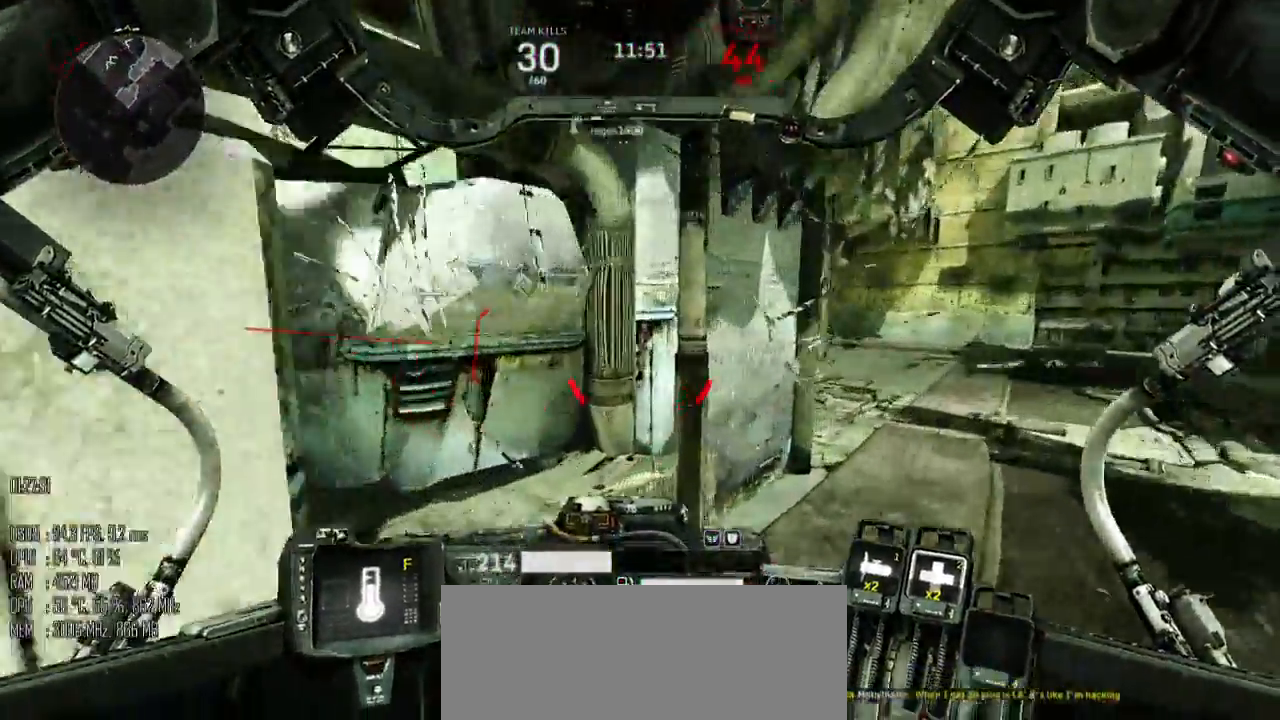
{"keys": ["d", "w"], "mouse": [], "events": [[233, "d", "down"], [333, "shift_l", "up"]]}
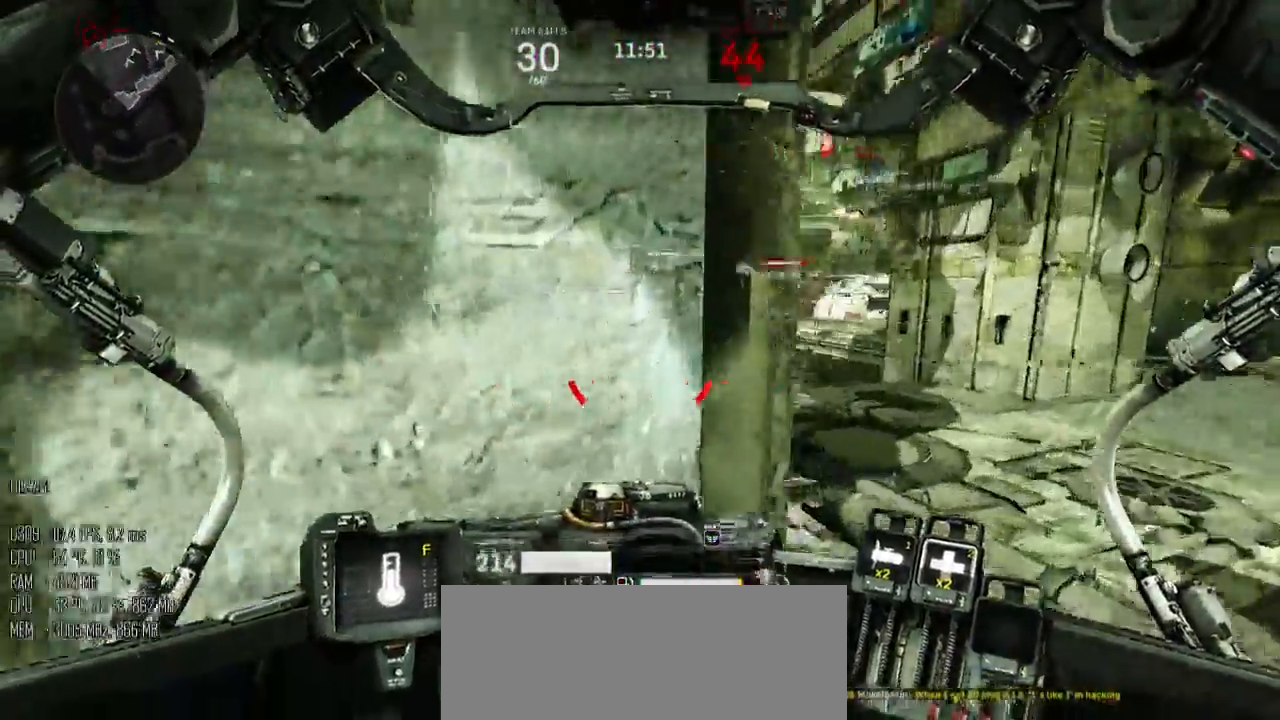
{"keys": ["c"], "mouse": [], "events": [[183, "d", "up"], [200, "c", "down"], [233, "a", "down"], [233, "w", "up"], [267, "a", "up"]]}
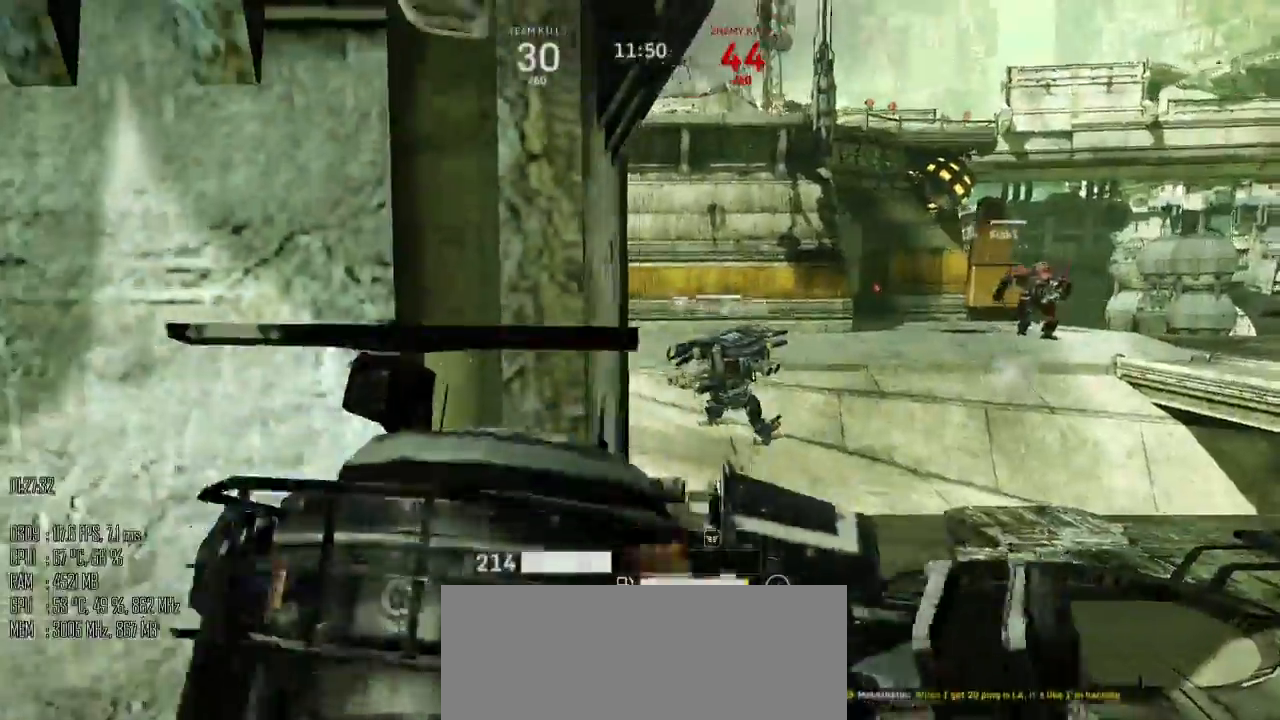
{"keys": ["c"], "mouse": [], "events": []}
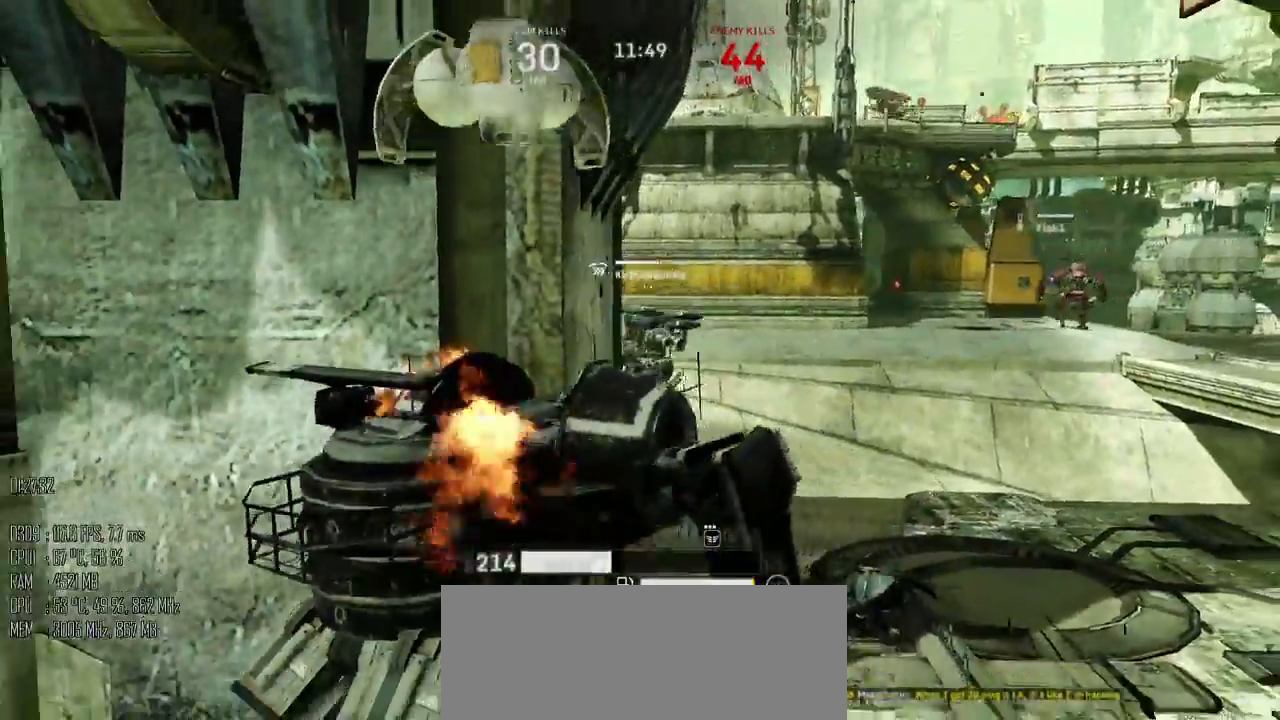
{"keys": ["c"], "mouse": [], "events": []}
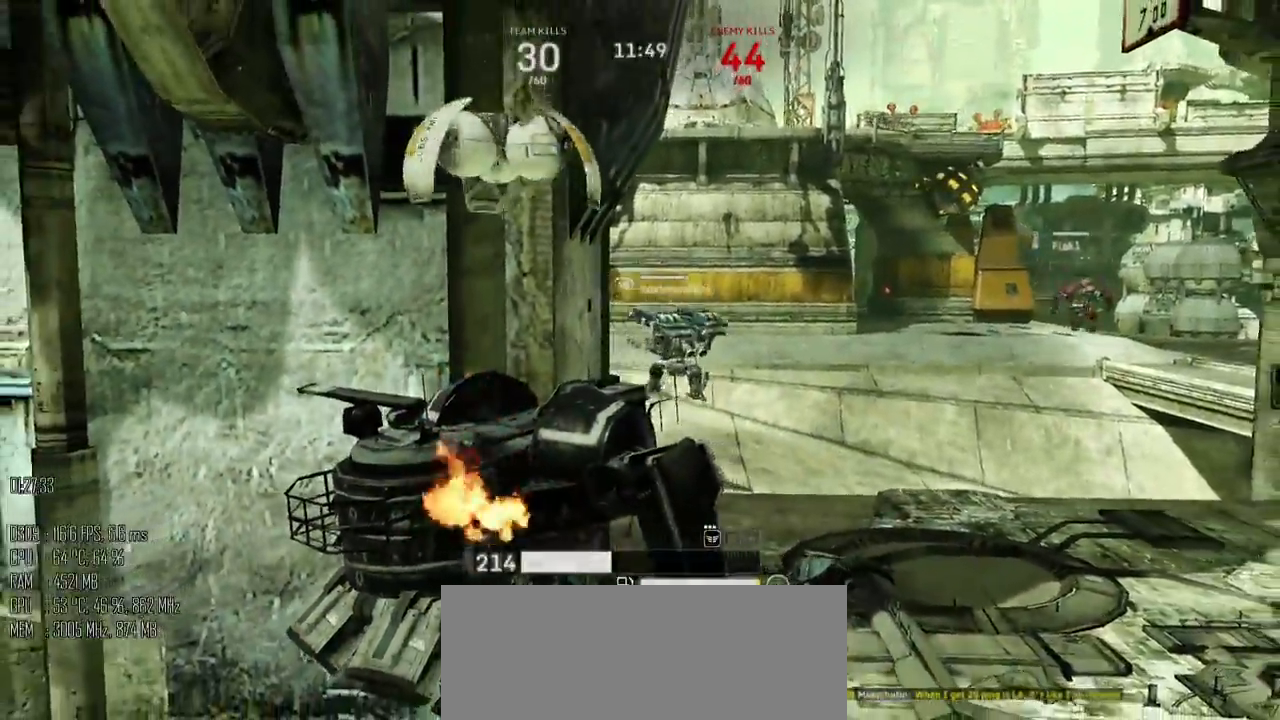
{"keys": ["c"], "mouse": [], "events": []}
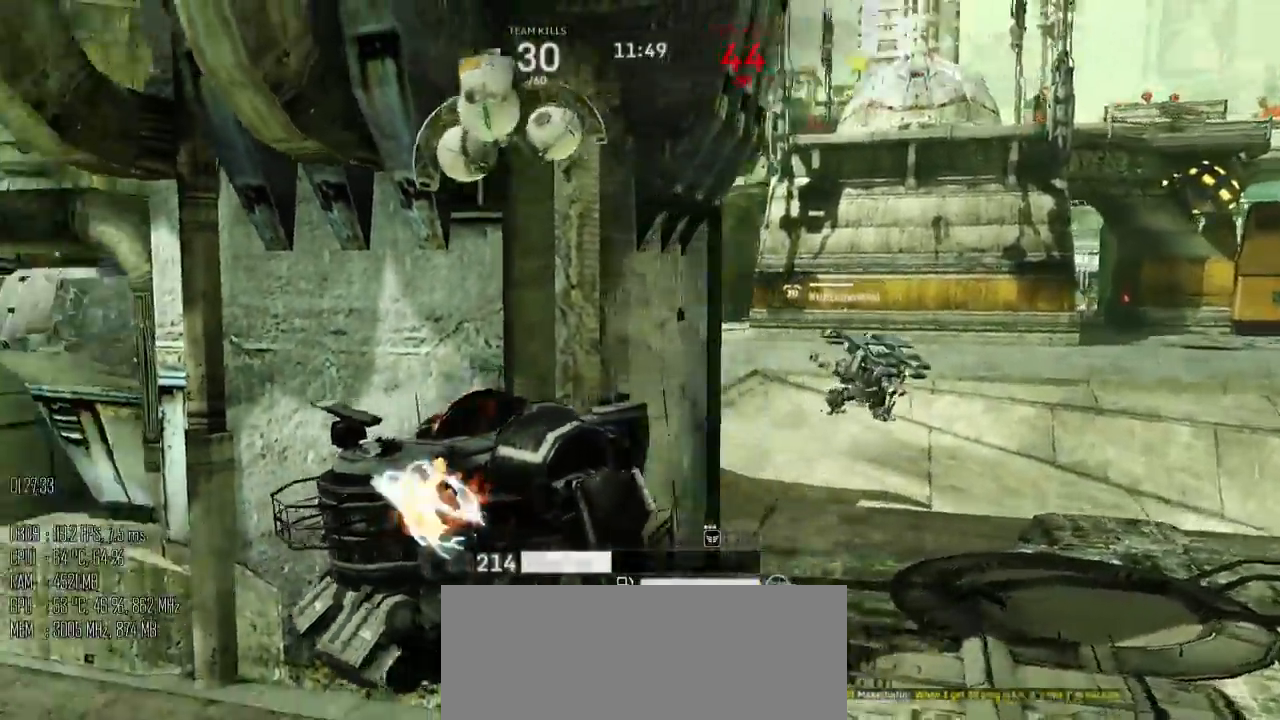
{"keys": ["c"], "mouse": [], "events": []}
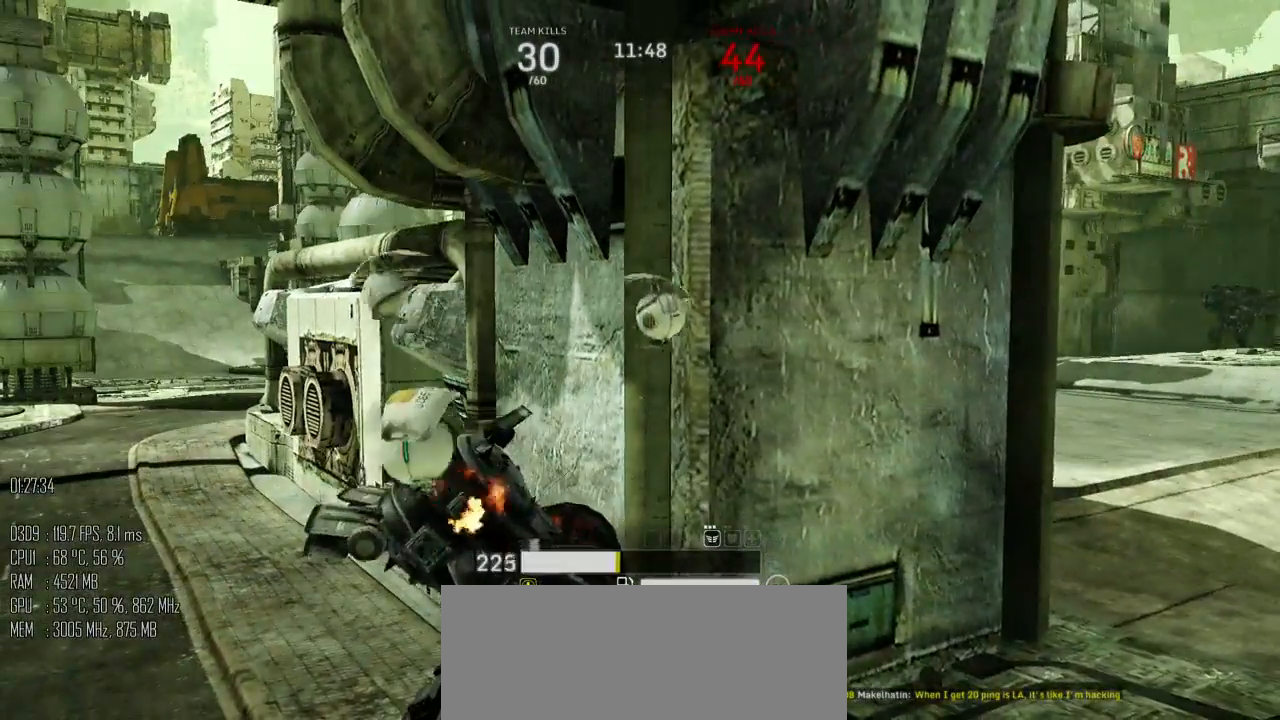
{"keys": ["c"], "mouse": [], "events": []}
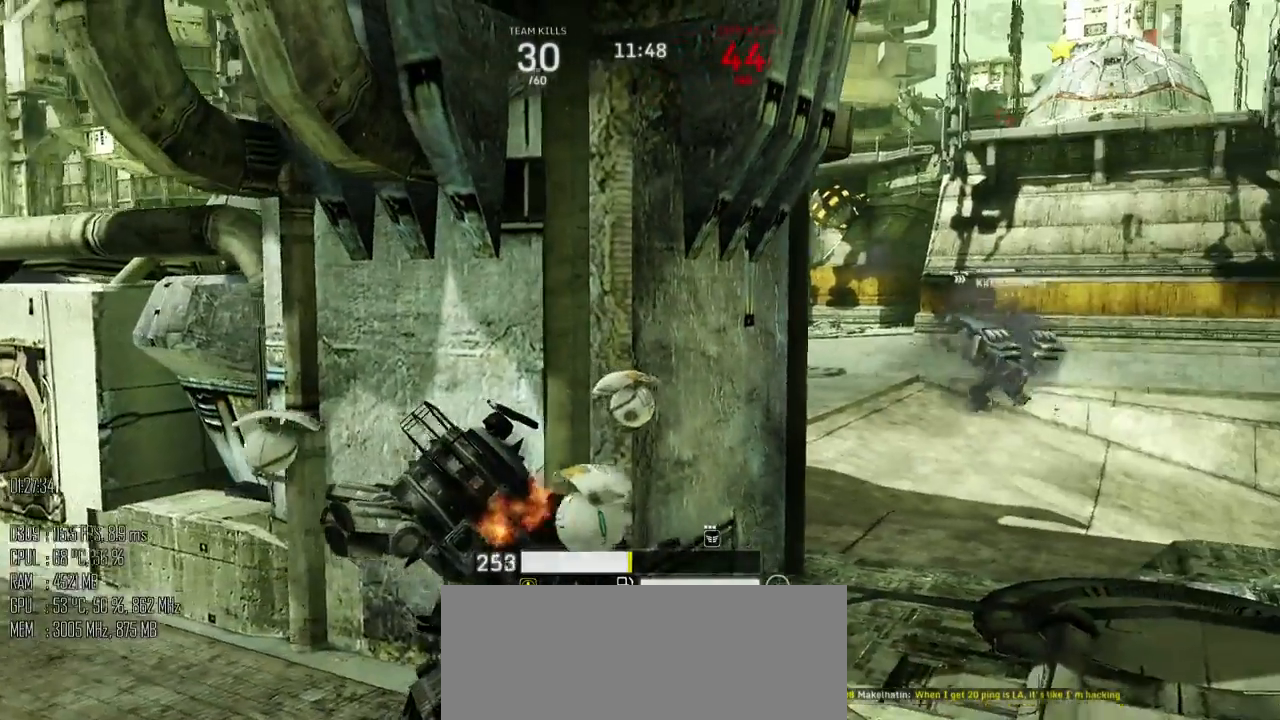
{"keys": ["c"], "mouse": [], "events": []}
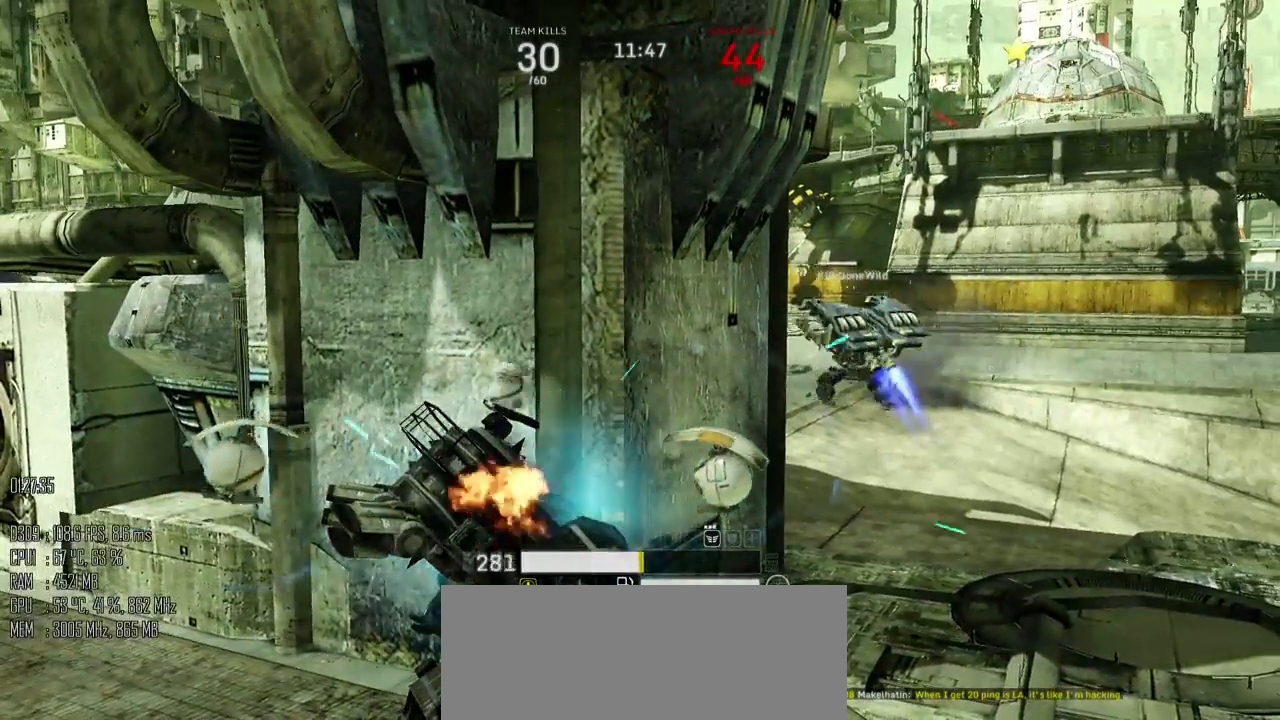
{"keys": ["c"], "mouse": [], "events": []}
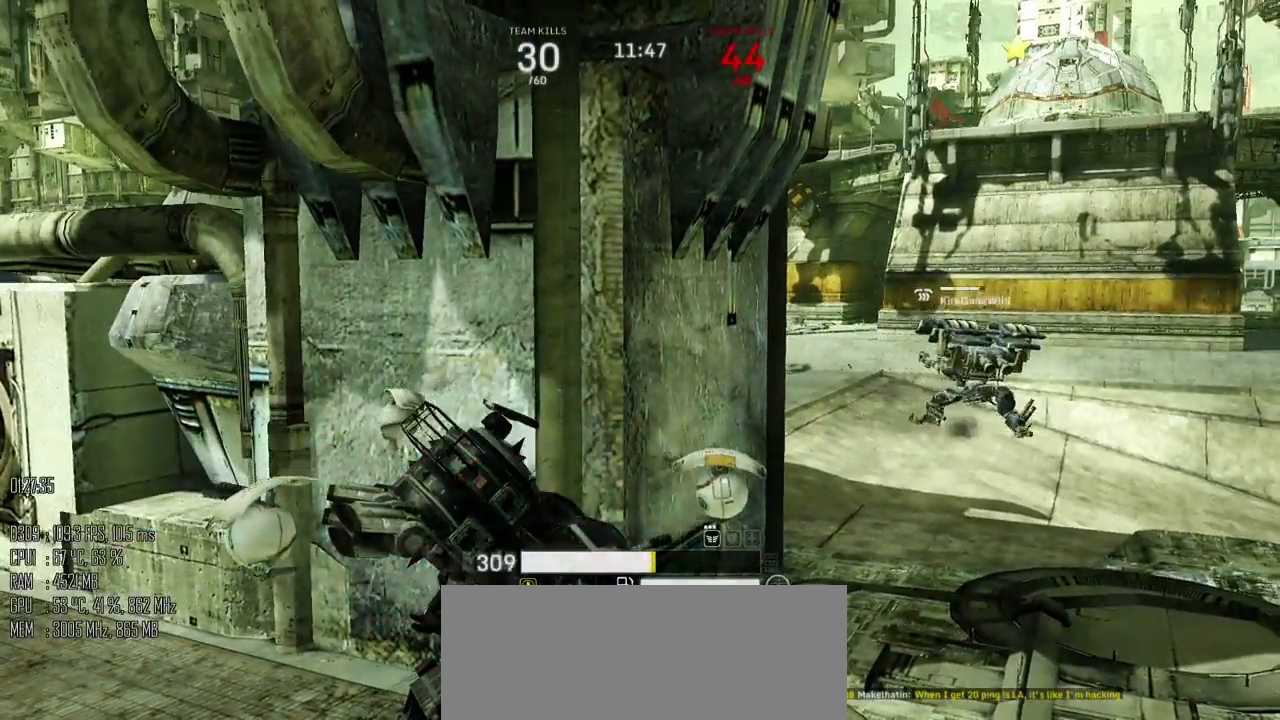
{"keys": ["c"], "mouse": [], "events": []}
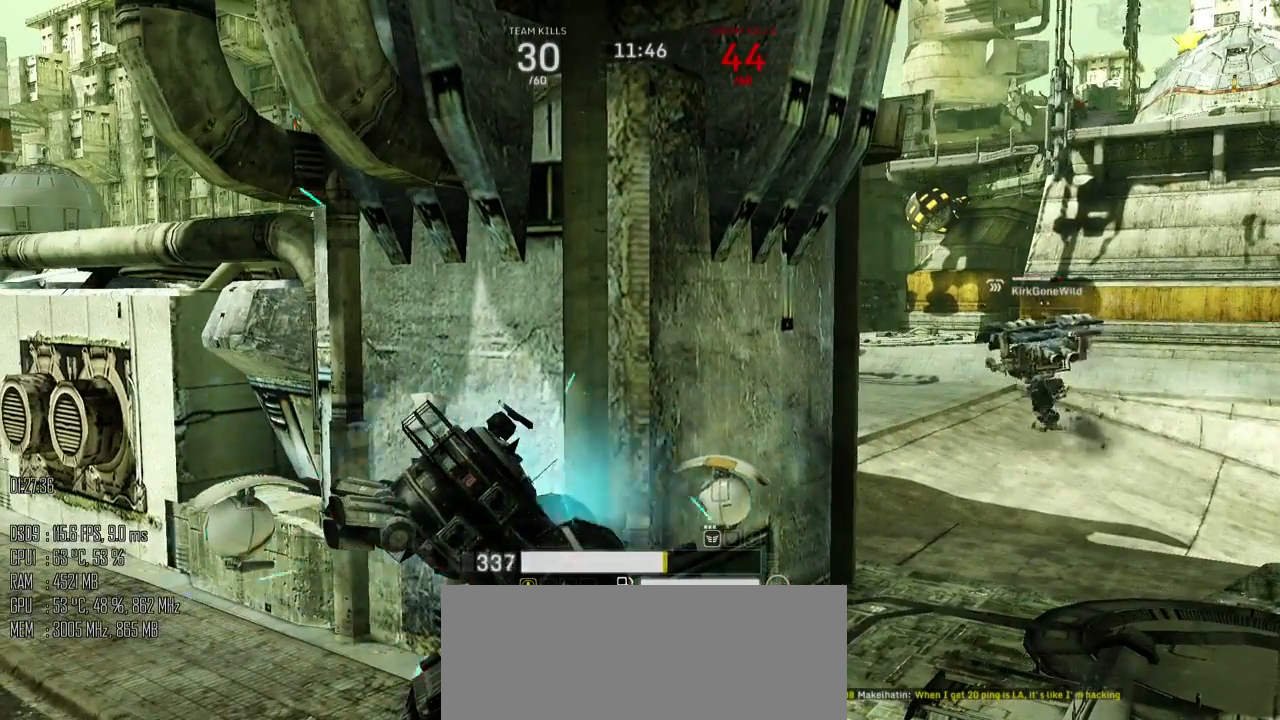
{"keys": ["c"], "mouse": [], "events": []}
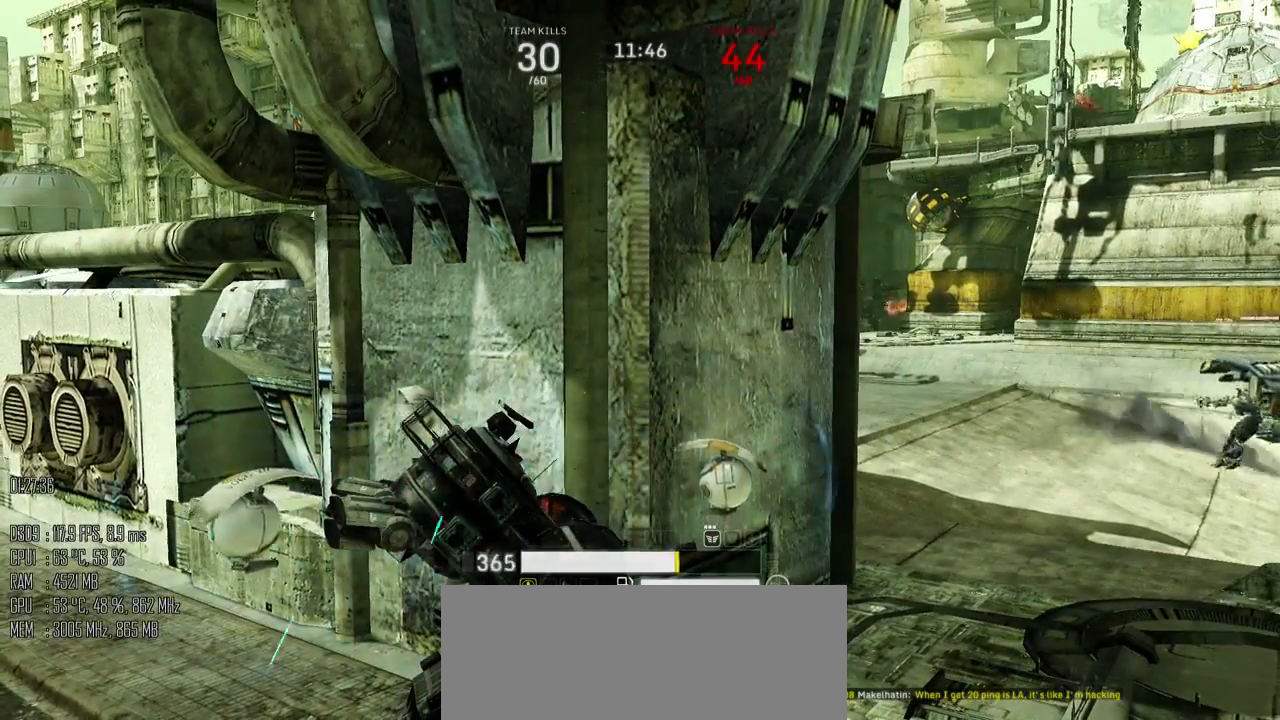
{"keys": ["c"], "mouse": [], "events": []}
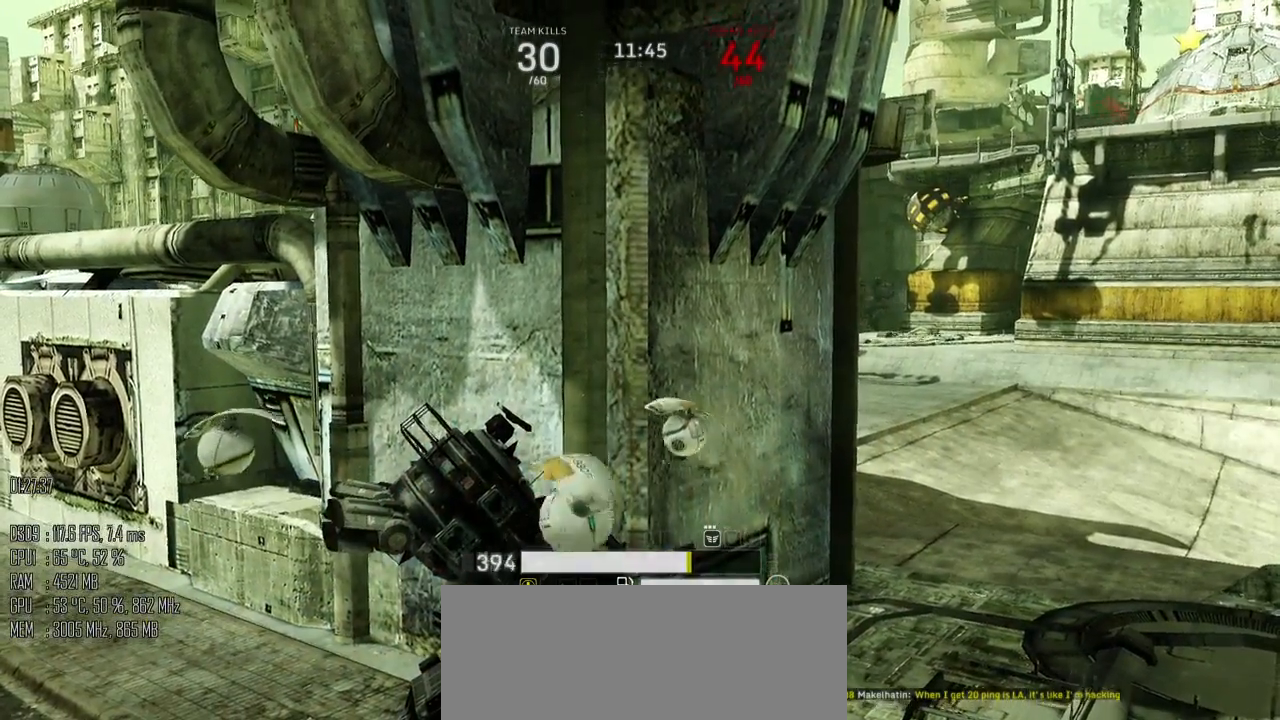
{"keys": ["c"], "mouse": [], "events": []}
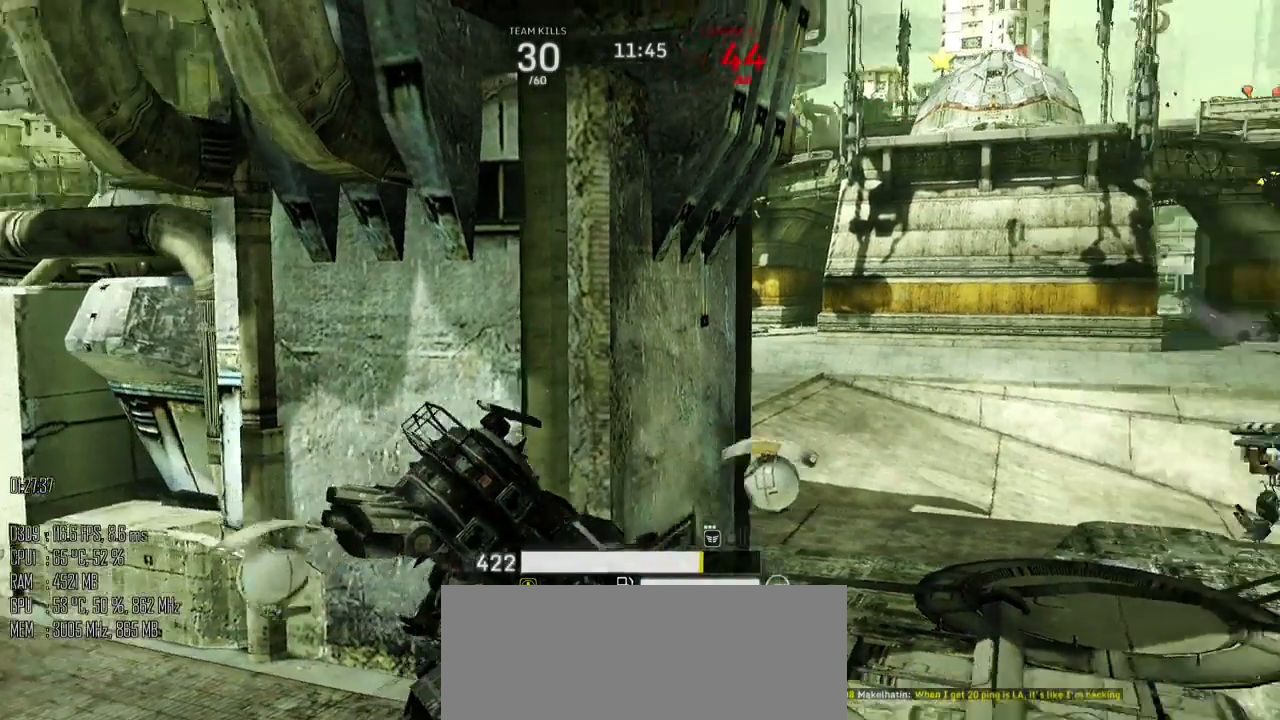
{"keys": ["c"], "mouse": [], "events": []}
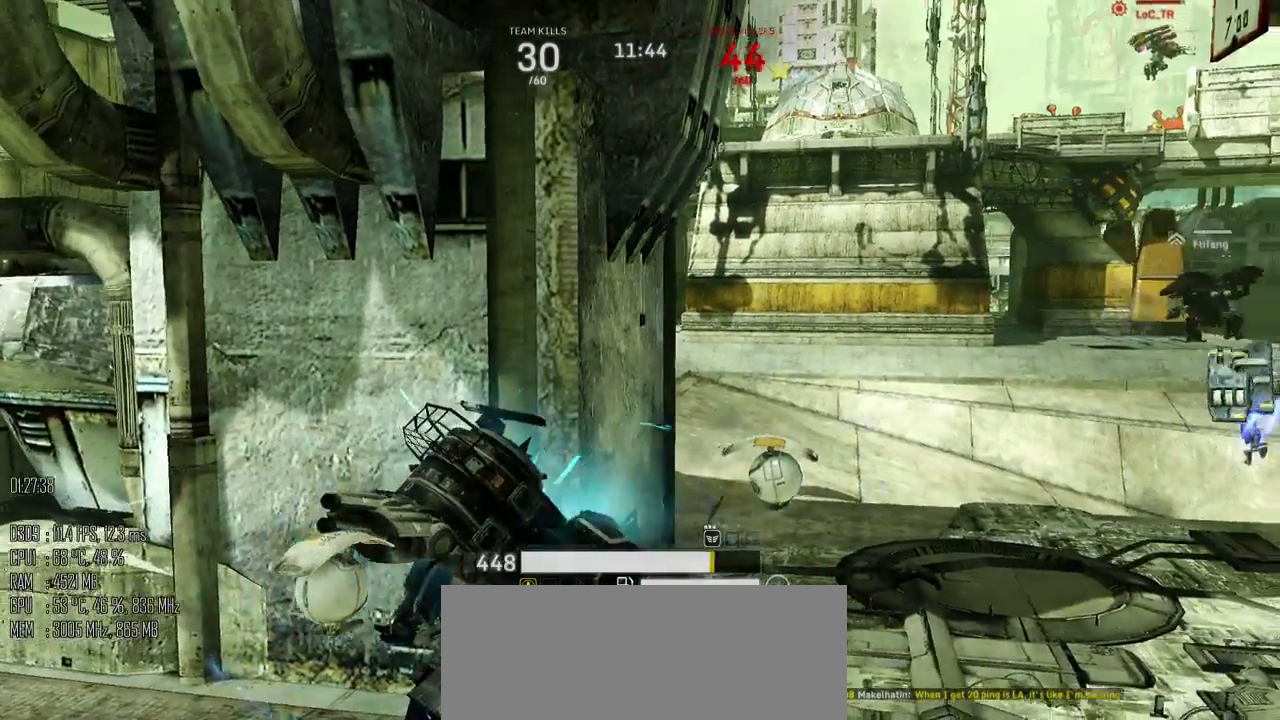
{"keys": ["c"], "mouse": [], "events": []}
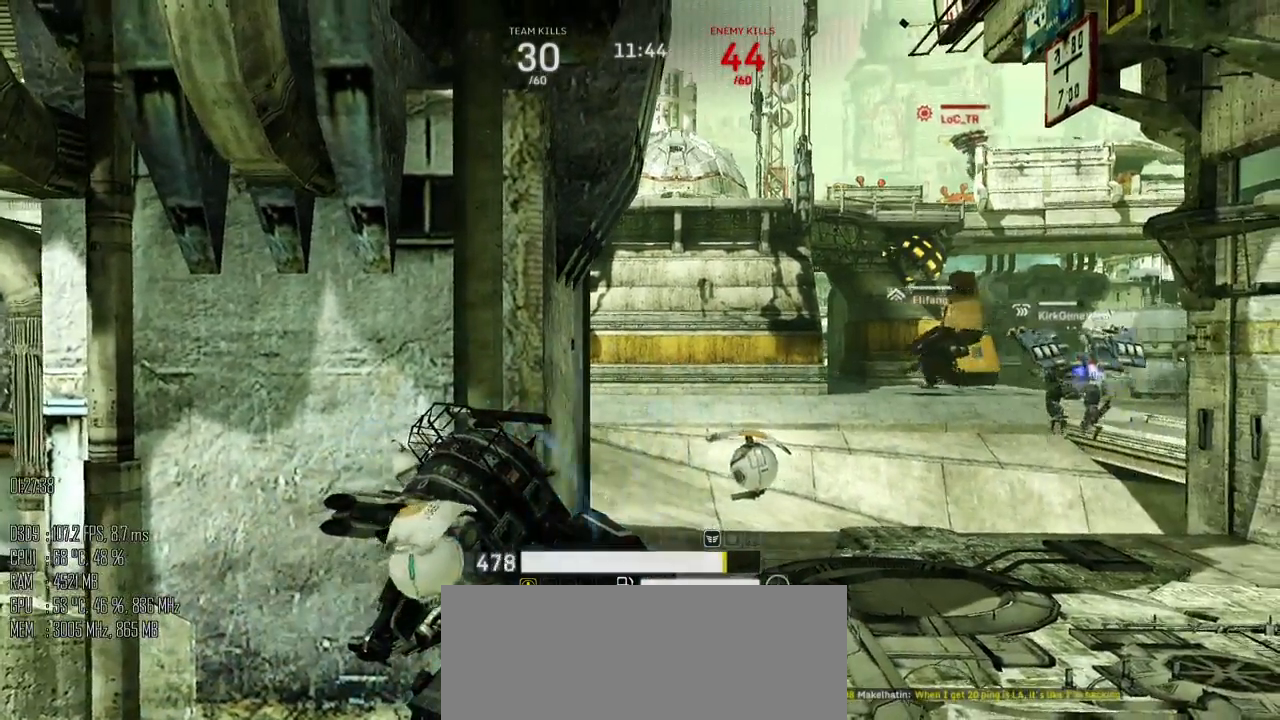
{"keys": ["c"], "mouse": [], "events": []}
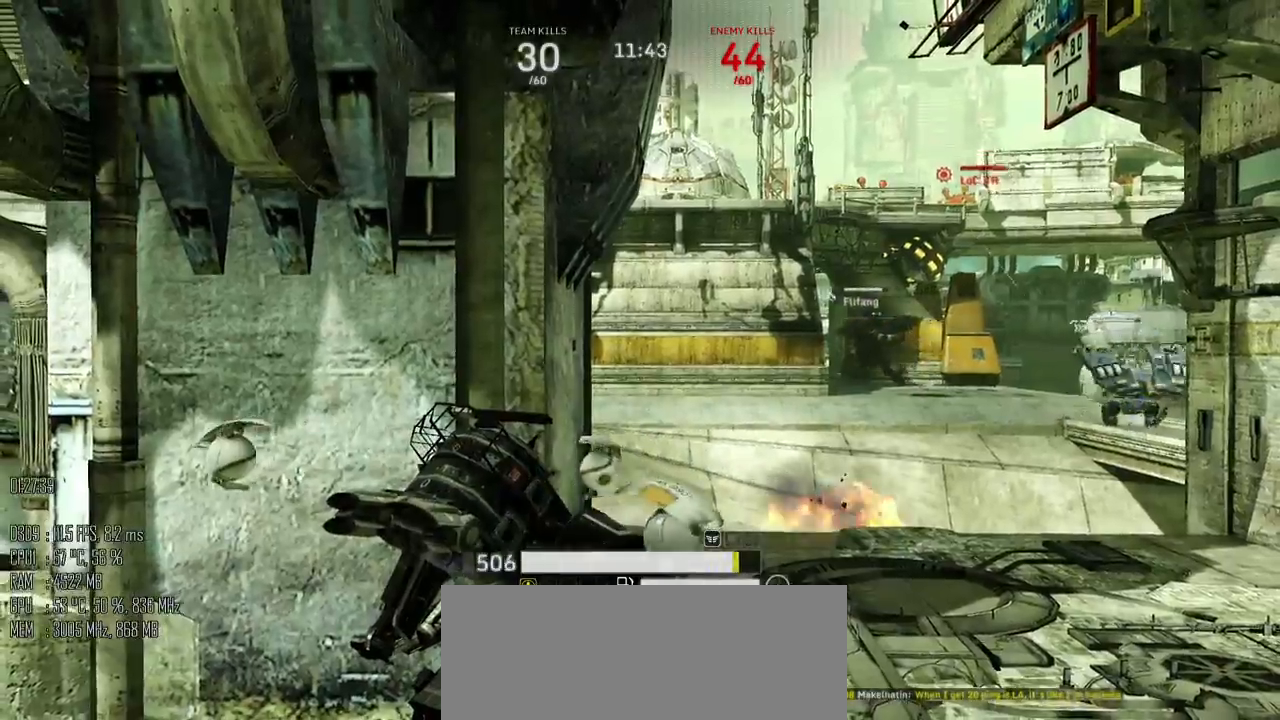
{"keys": ["c"], "mouse": [], "events": []}